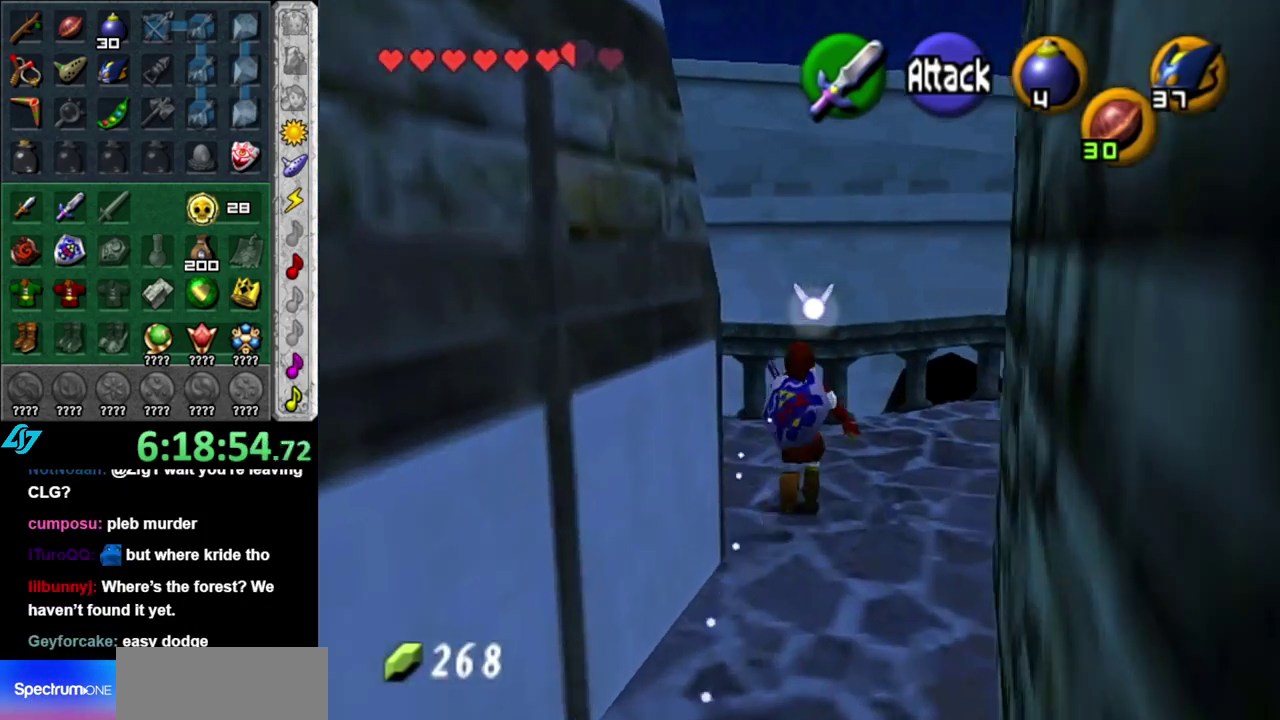
Gameplay with a controller (Nintendo layout); each line is a JSON object with the inputs held at the frame after it. "events" lists button and stick changes between this image and that frame as [ms after this image, input, new state], when the widget could be followed in between. This overlay highlights the sticks when they move; stick clicks (L3 R3) are not distinguishable. Not read: L2 L3 R2 R3 Y.
{"buttons": [], "left_stick": "up", "right_stick": "center", "events": [[117, "A", "down"], [217, "L1", "down"], [267, "A", "up"], [300, "left_stick", "up"], [450, "L1", "up"]]}
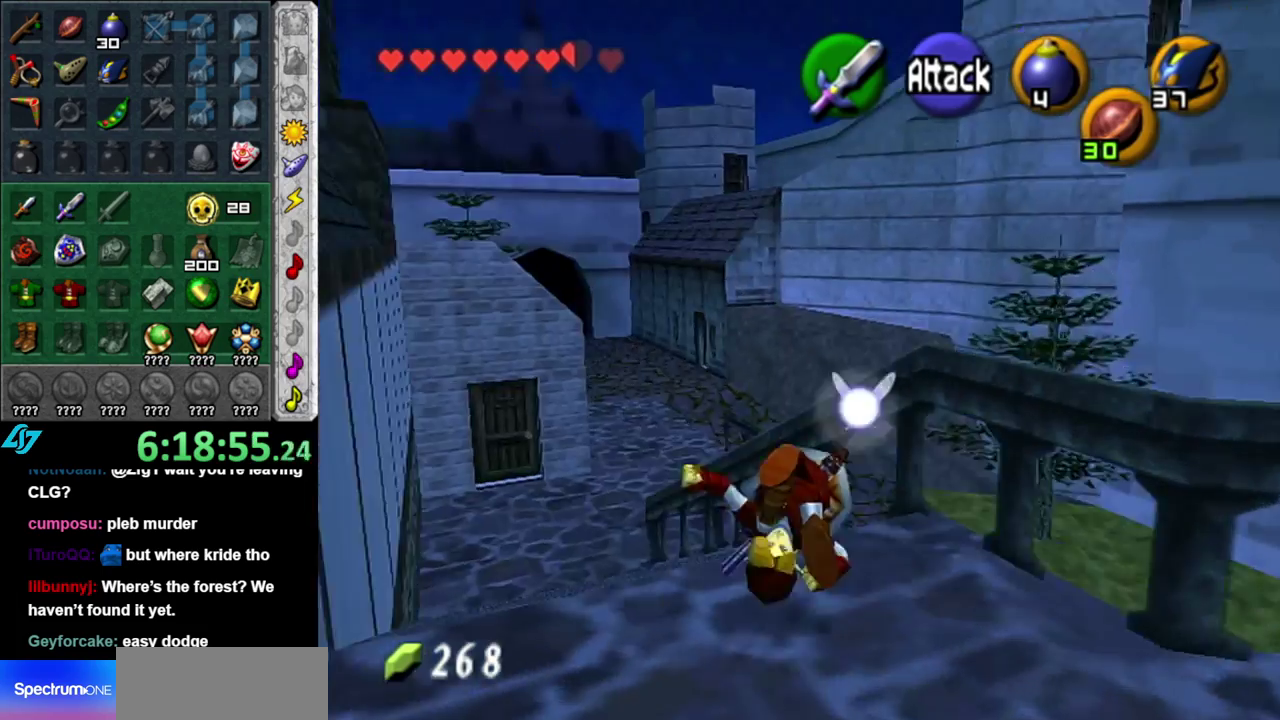
{"buttons": [], "left_stick": "up-left", "right_stick": "center", "events": [[417, "left_stick", "up-left"]]}
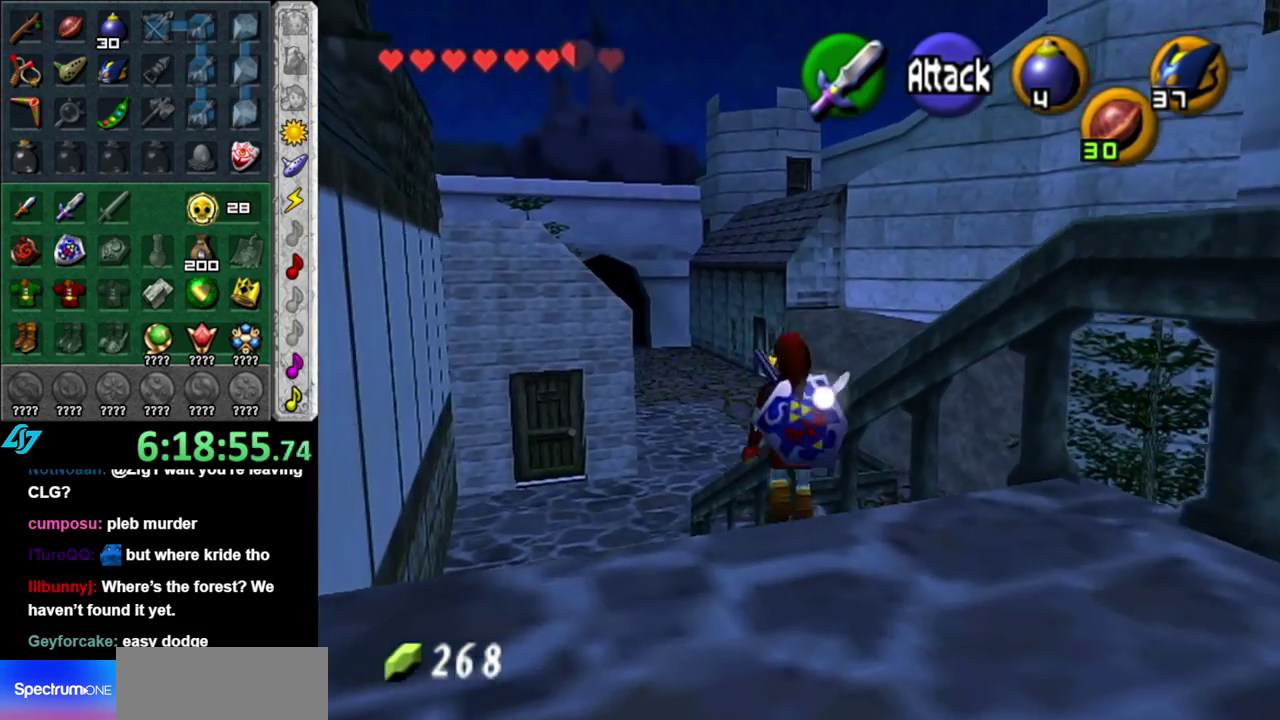
{"buttons": [], "left_stick": "up", "right_stick": "center", "events": [[83, "A", "down"], [267, "A", "up"], [483, "left_stick", "up"]]}
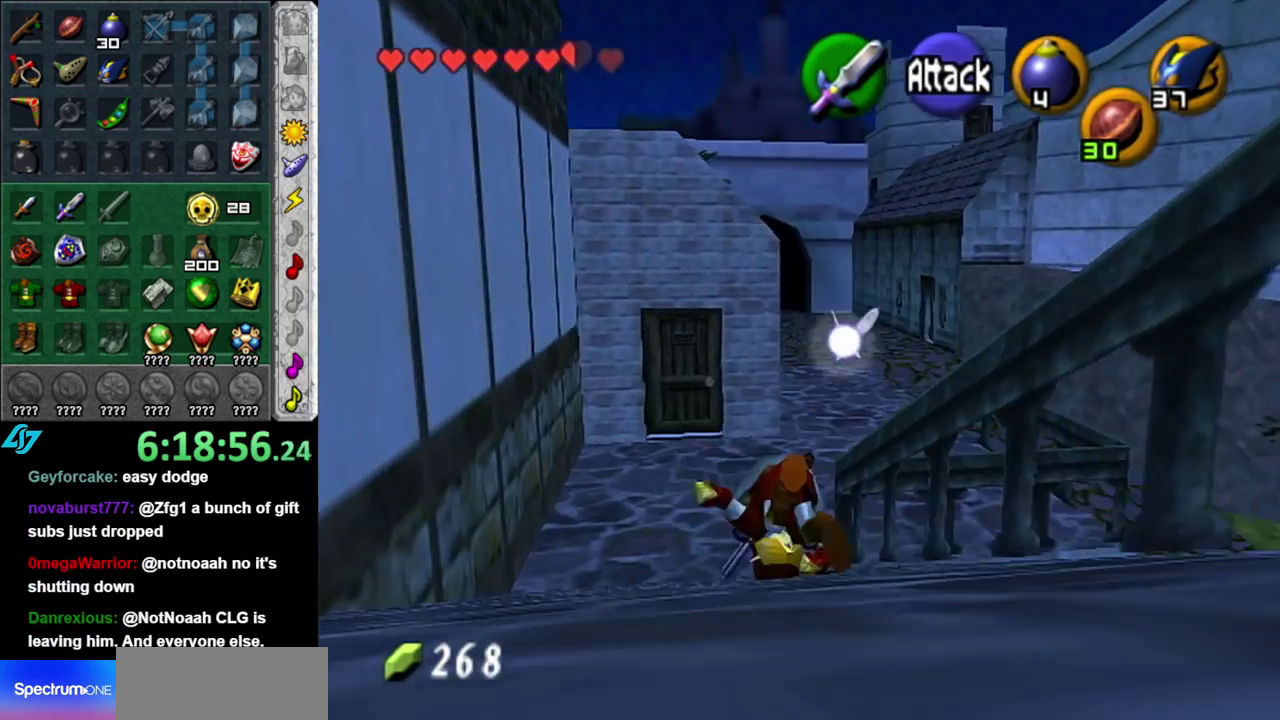
{"buttons": ["A"], "left_stick": "up-right", "right_stick": "center", "events": [[267, "left_stick", "up-right"], [367, "A", "down"]]}
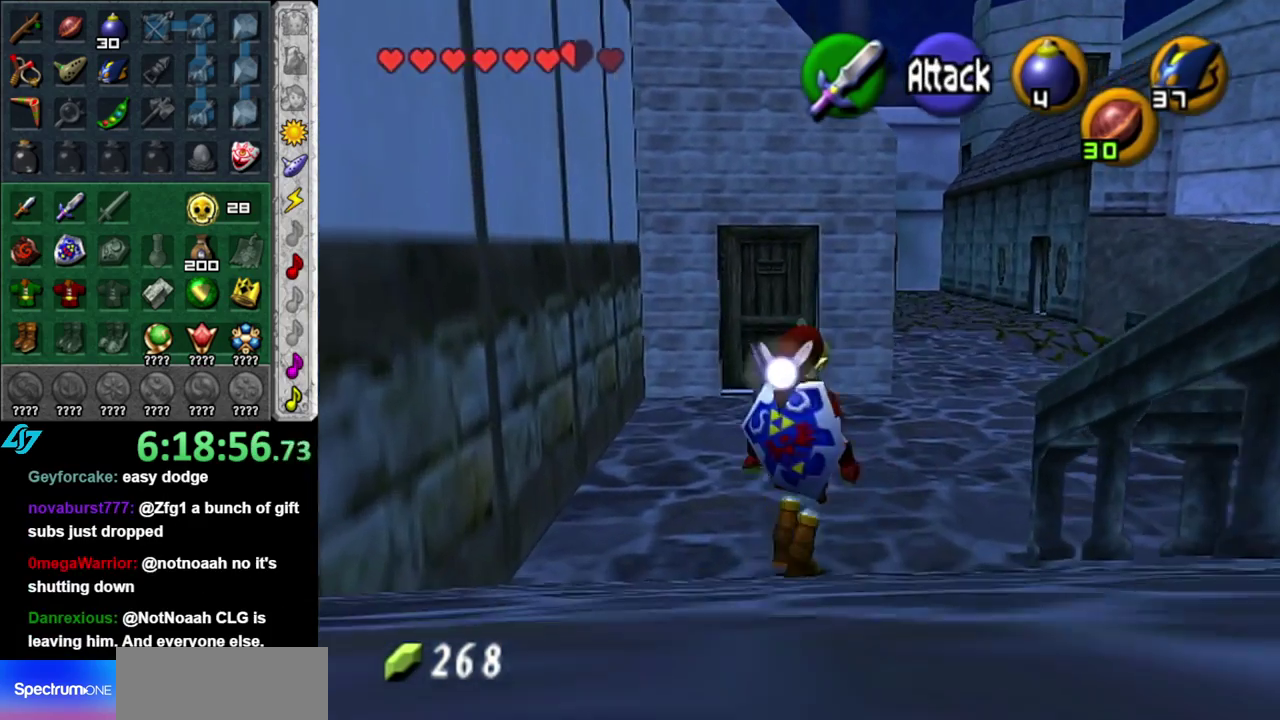
{"buttons": [], "left_stick": "up", "right_stick": "center", "events": [[50, "A", "up"], [367, "left_stick", "up"]]}
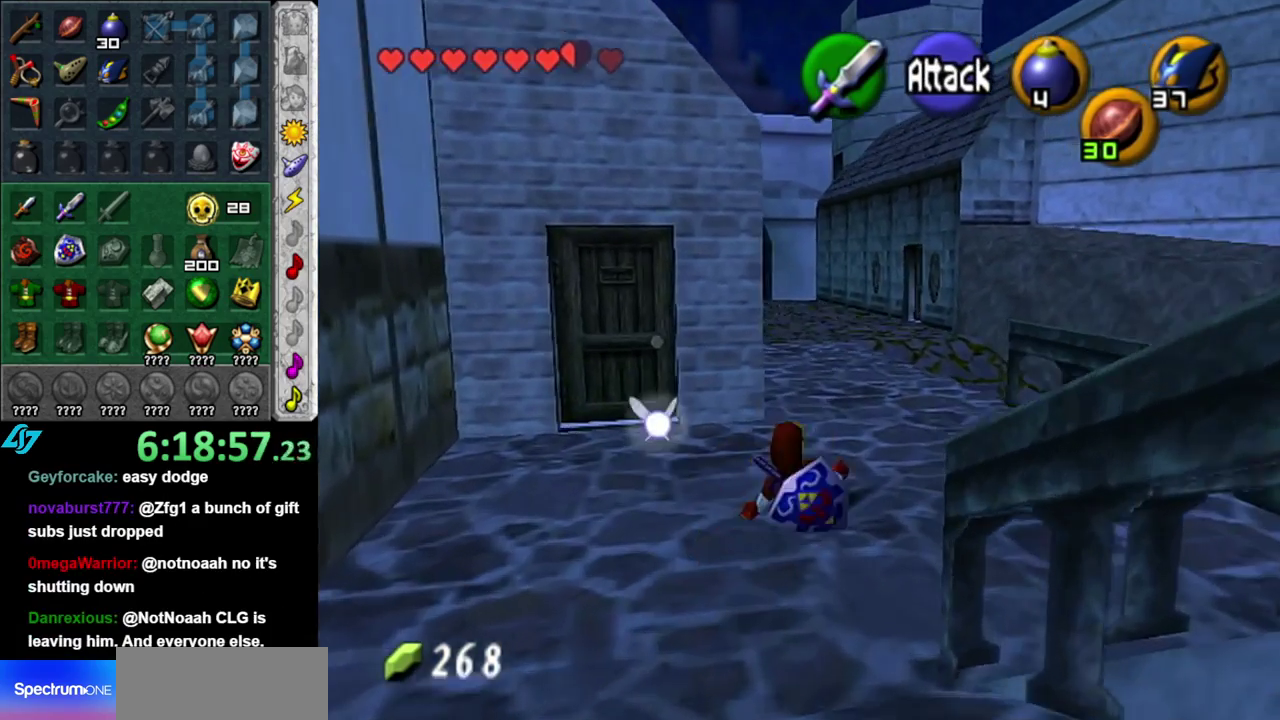
{"buttons": [], "left_stick": "up", "right_stick": "center", "events": [[183, "A", "down"], [333, "A", "up"]]}
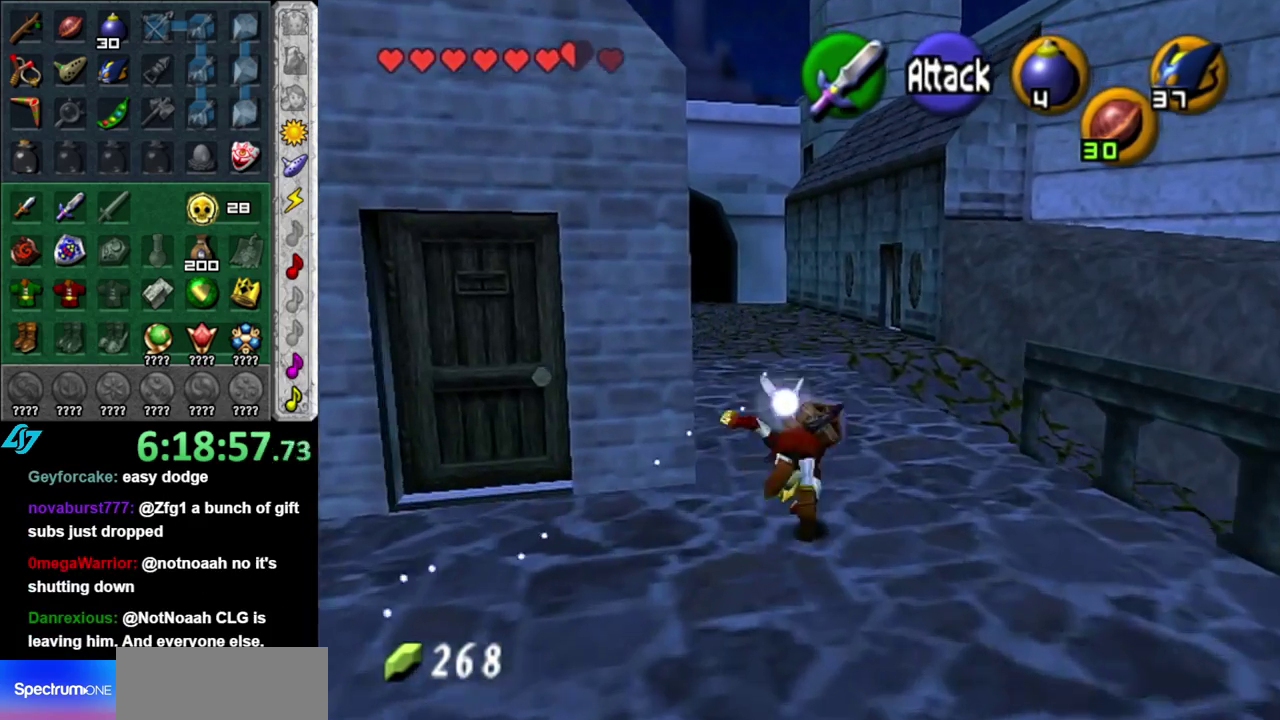
{"buttons": ["A"], "left_stick": "up", "right_stick": "center", "events": [[450, "A", "down"]]}
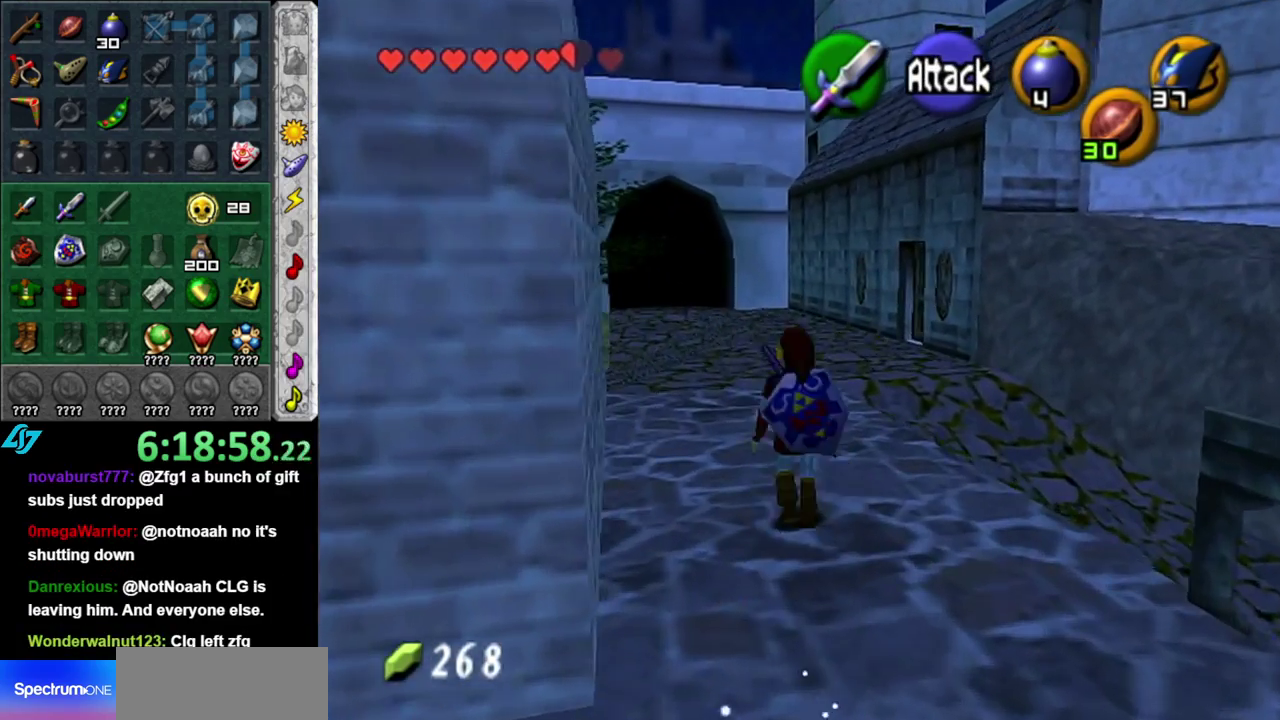
{"buttons": [], "left_stick": "up", "right_stick": "center", "events": [[17, "L1", "down"], [150, "A", "up"], [333, "L1", "up"]]}
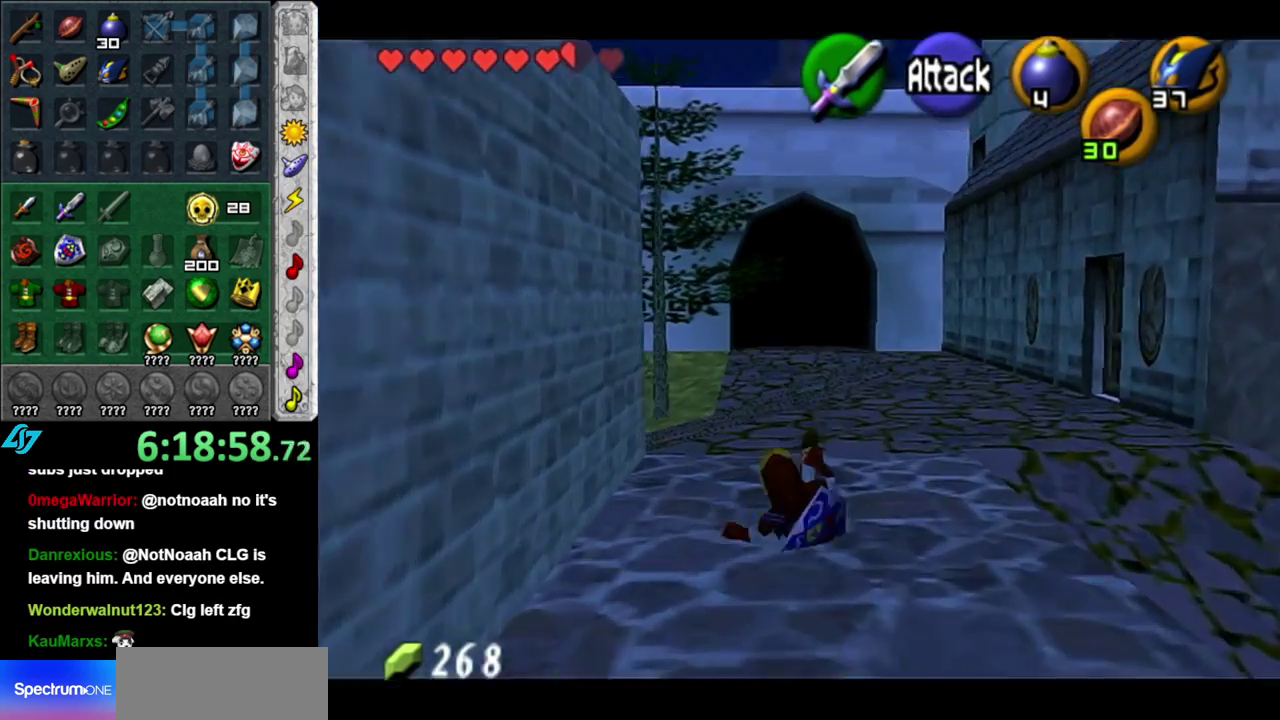
{"buttons": [], "left_stick": "up", "right_stick": "center", "events": [[267, "A", "down"], [483, "A", "up"]]}
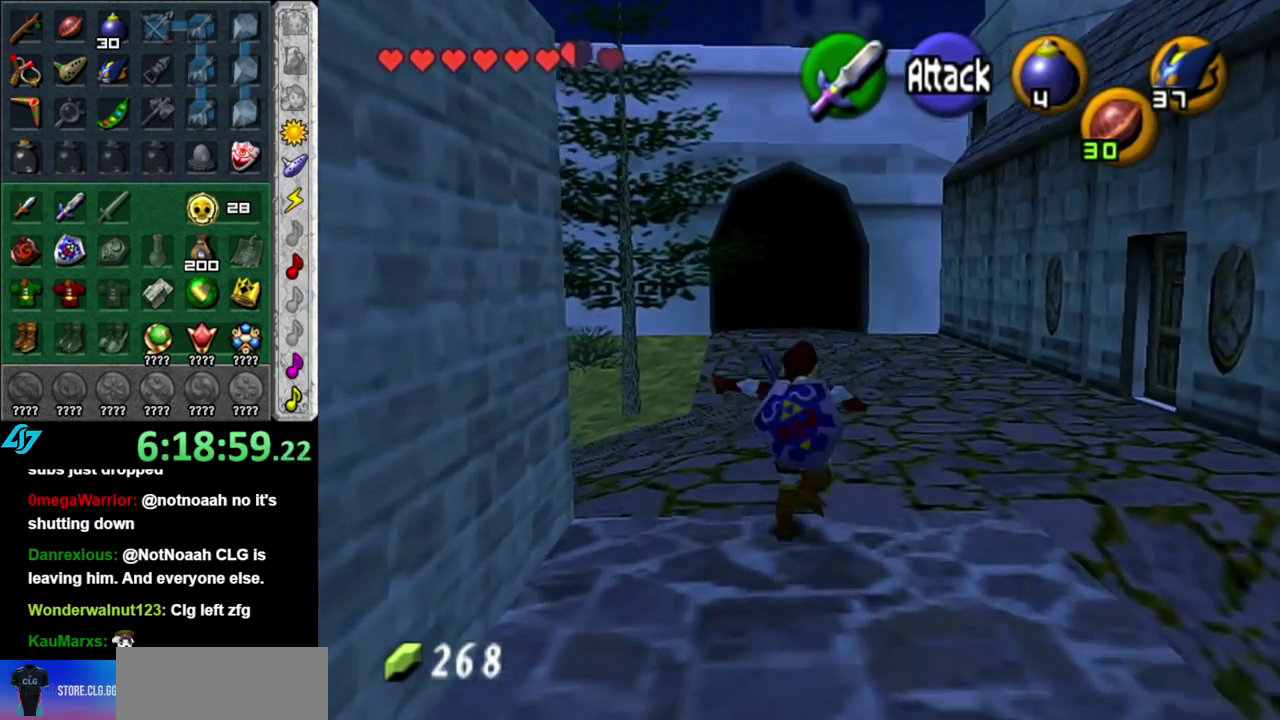
{"buttons": [], "left_stick": "up", "right_stick": "center", "events": []}
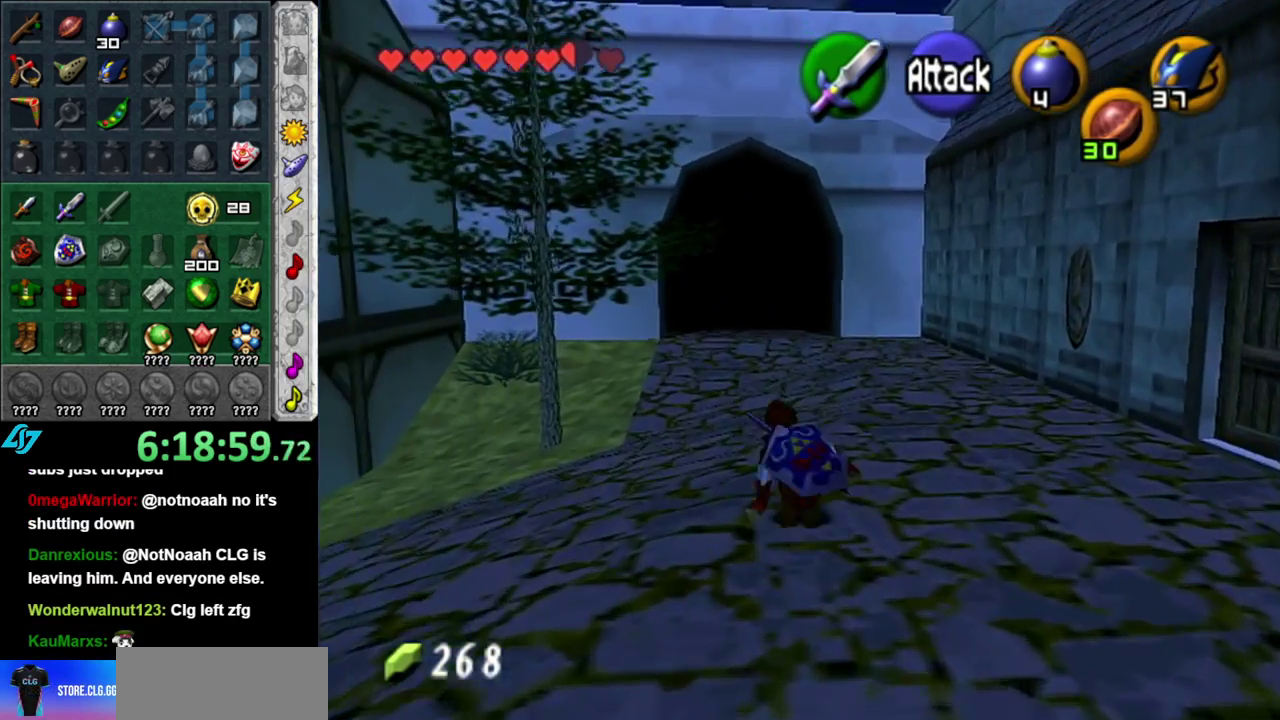
{"buttons": [], "left_stick": "up", "right_stick": "center", "events": [[50, "A", "down"], [200, "A", "up"]]}
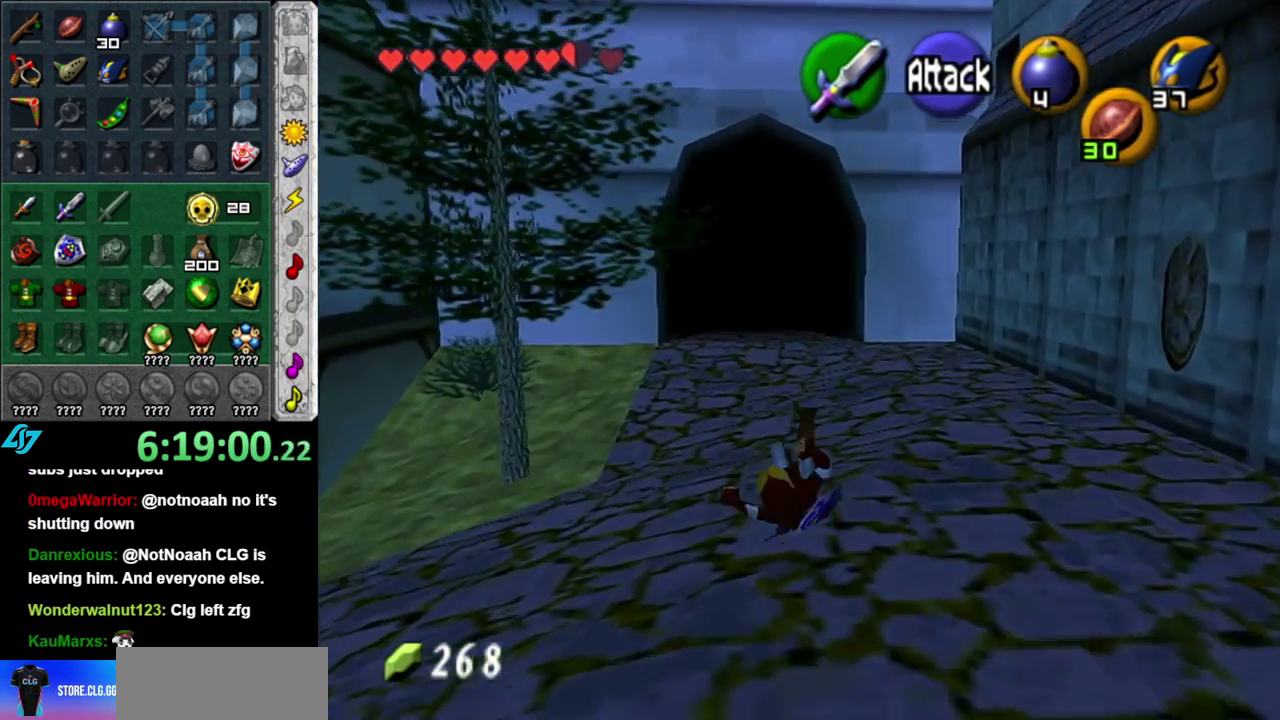
{"buttons": ["A"], "left_stick": "up", "right_stick": "center", "events": [[333, "A", "down"]]}
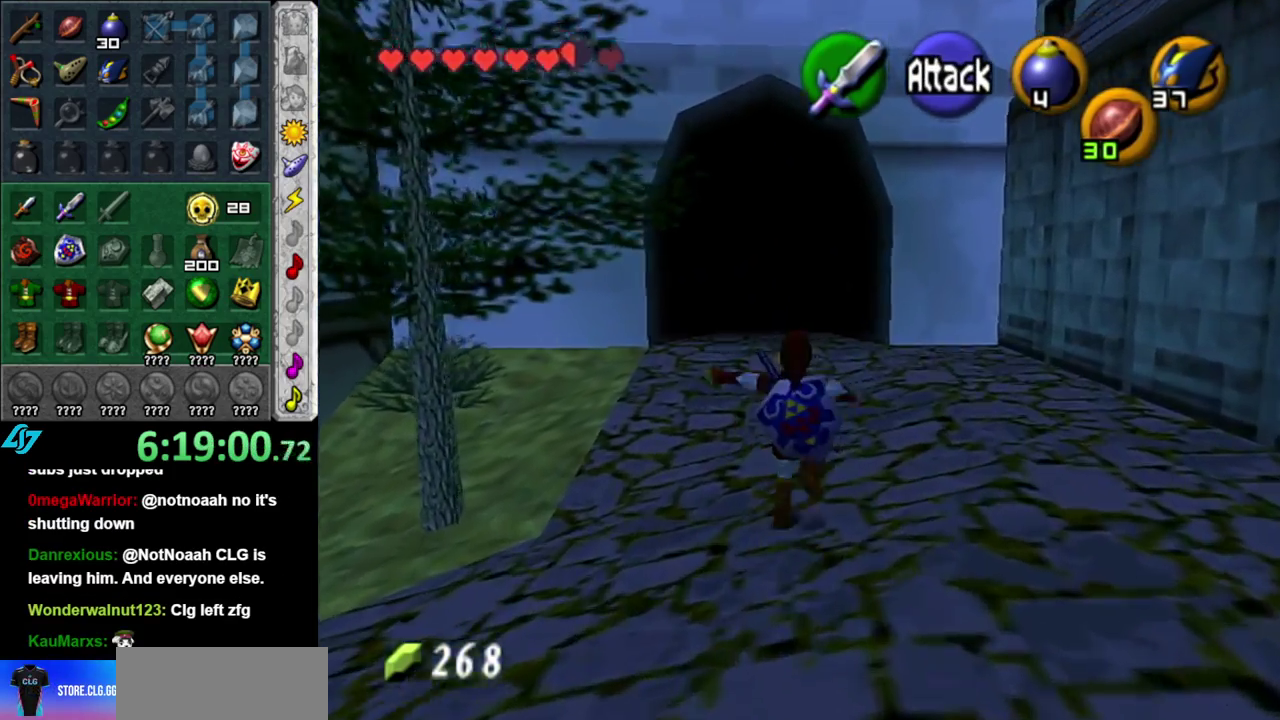
{"buttons": [], "left_stick": "up", "right_stick": "center", "events": [[17, "A", "up"]]}
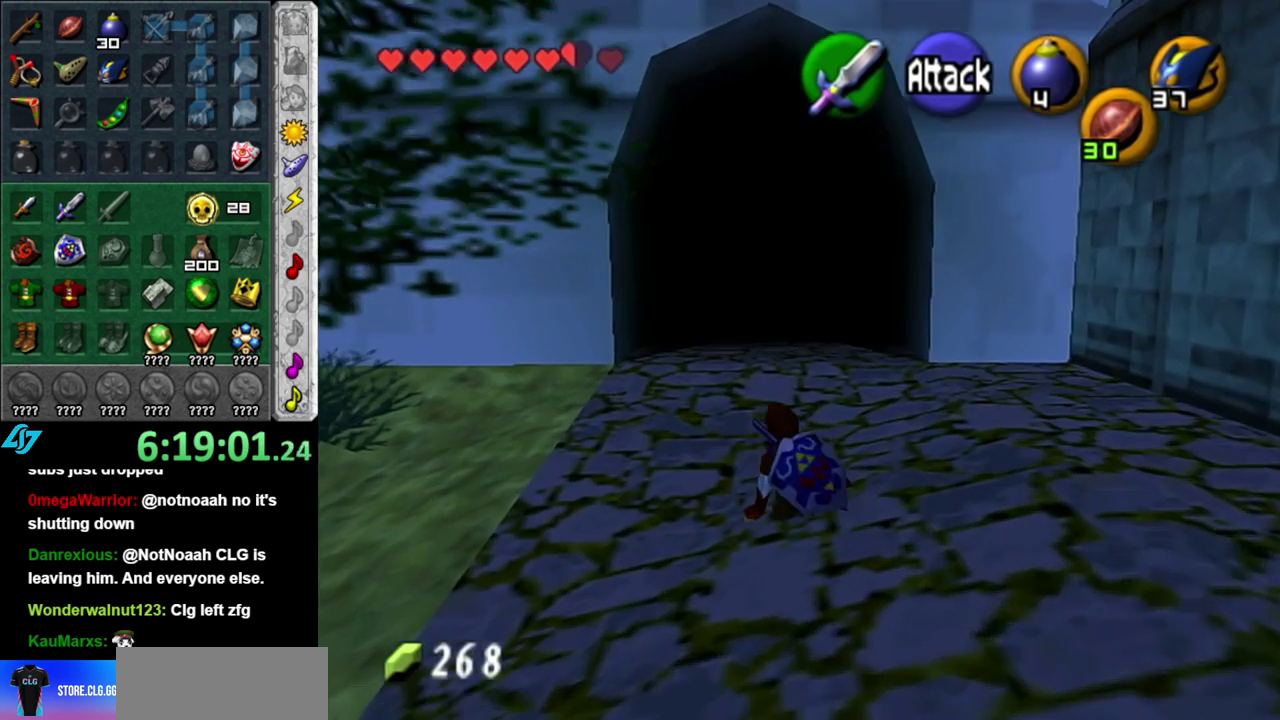
{"buttons": [], "left_stick": "up", "right_stick": "center", "events": [[300, "A", "down"], [483, "A", "up"]]}
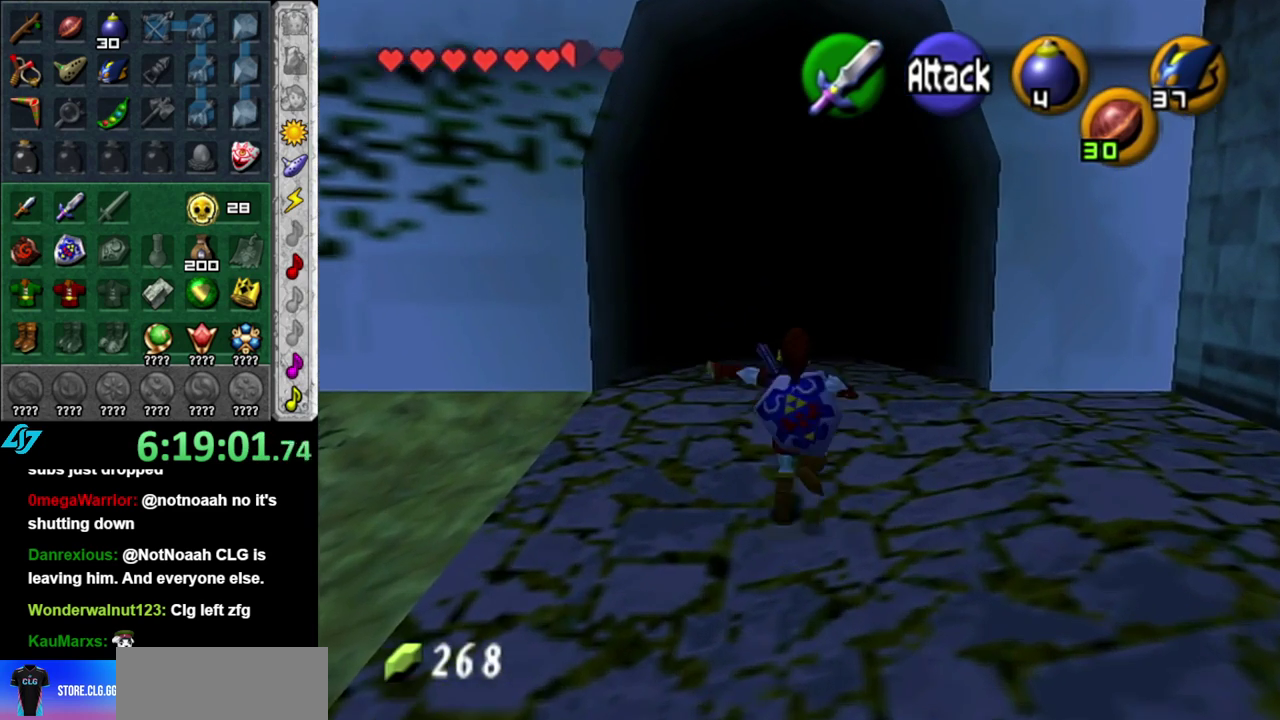
{"buttons": [], "left_stick": "up", "right_stick": "center", "events": []}
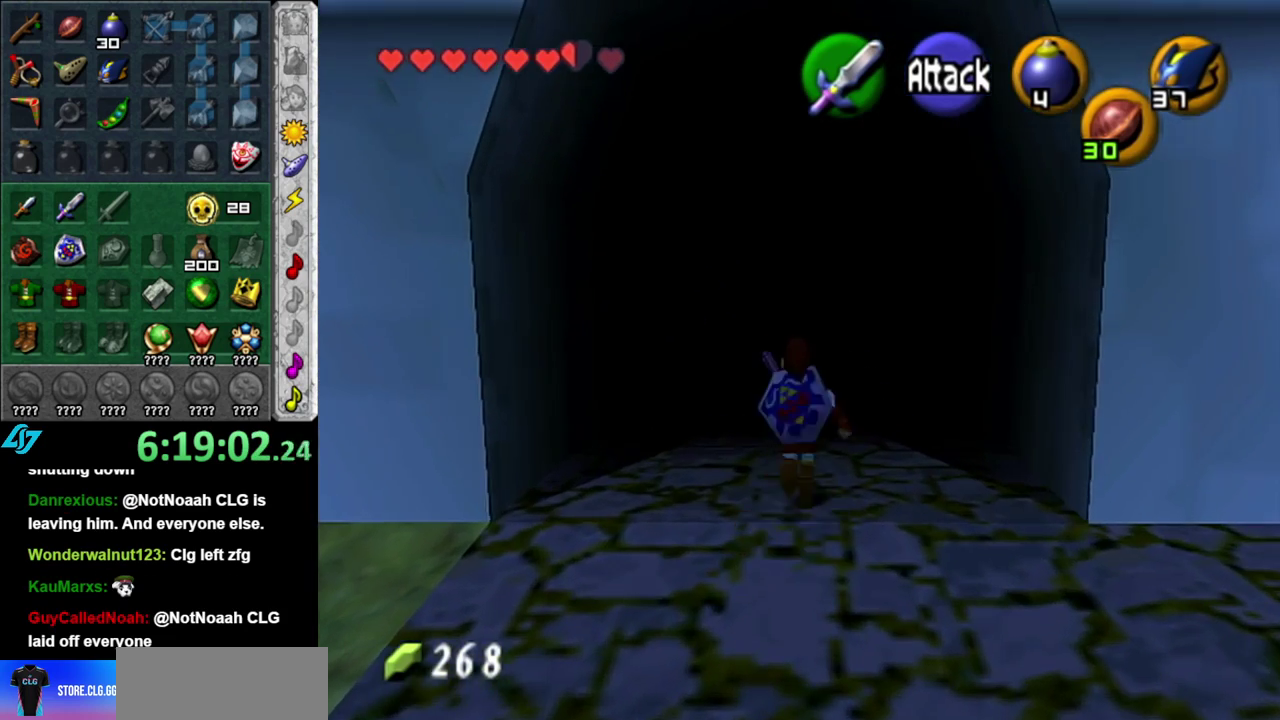
{"buttons": [], "left_stick": "center", "right_stick": "center", "events": [[233, "left_stick", "center"]]}
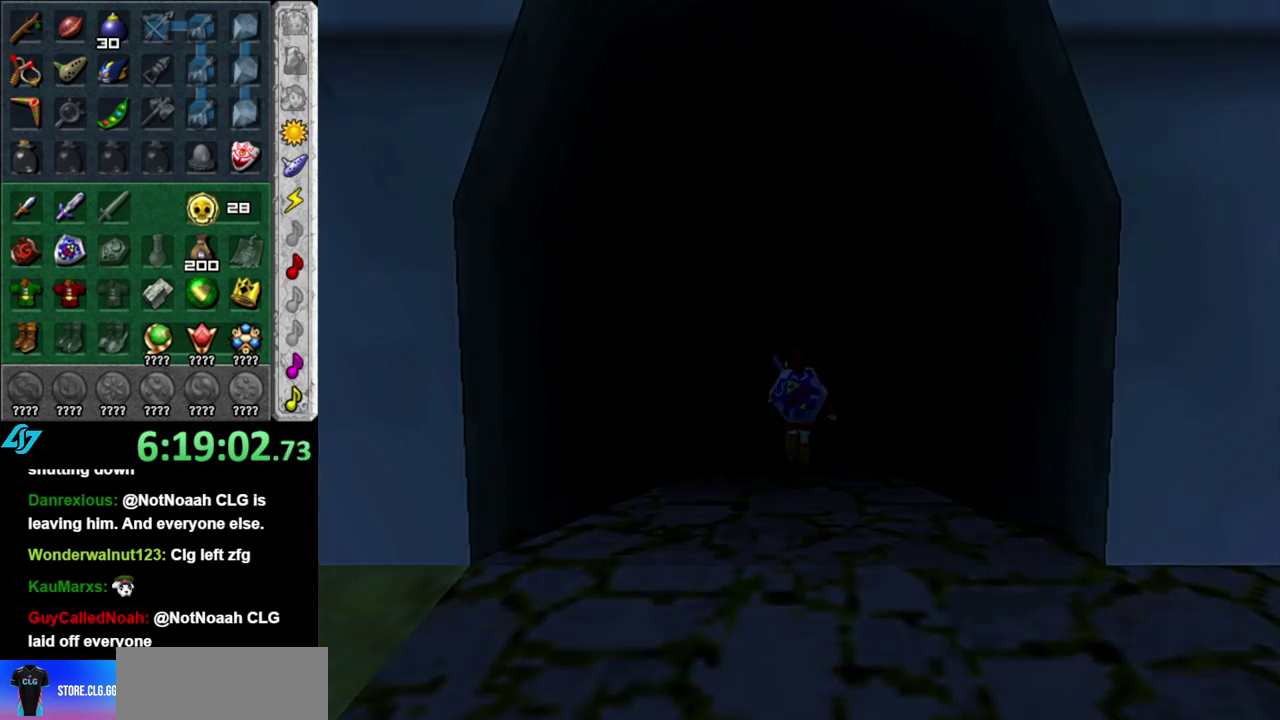
{"buttons": [], "left_stick": "center", "right_stick": "center", "events": []}
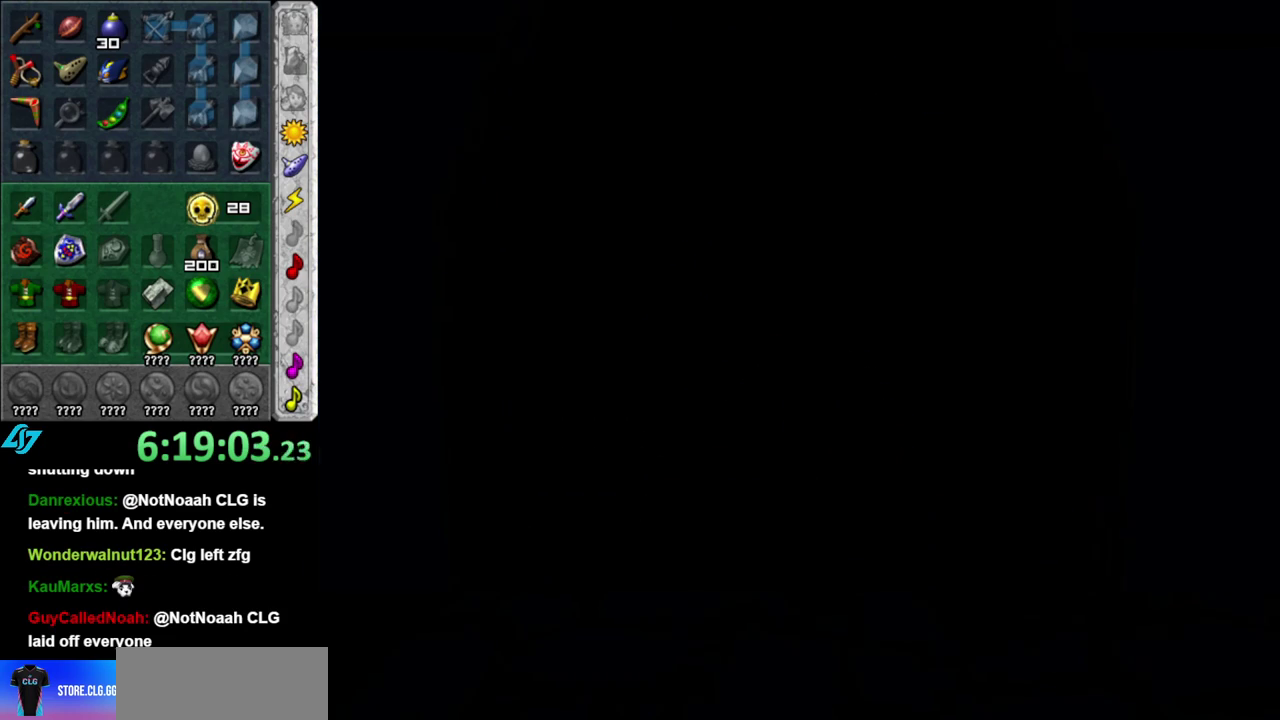
{"buttons": [], "left_stick": "center", "right_stick": "center", "events": []}
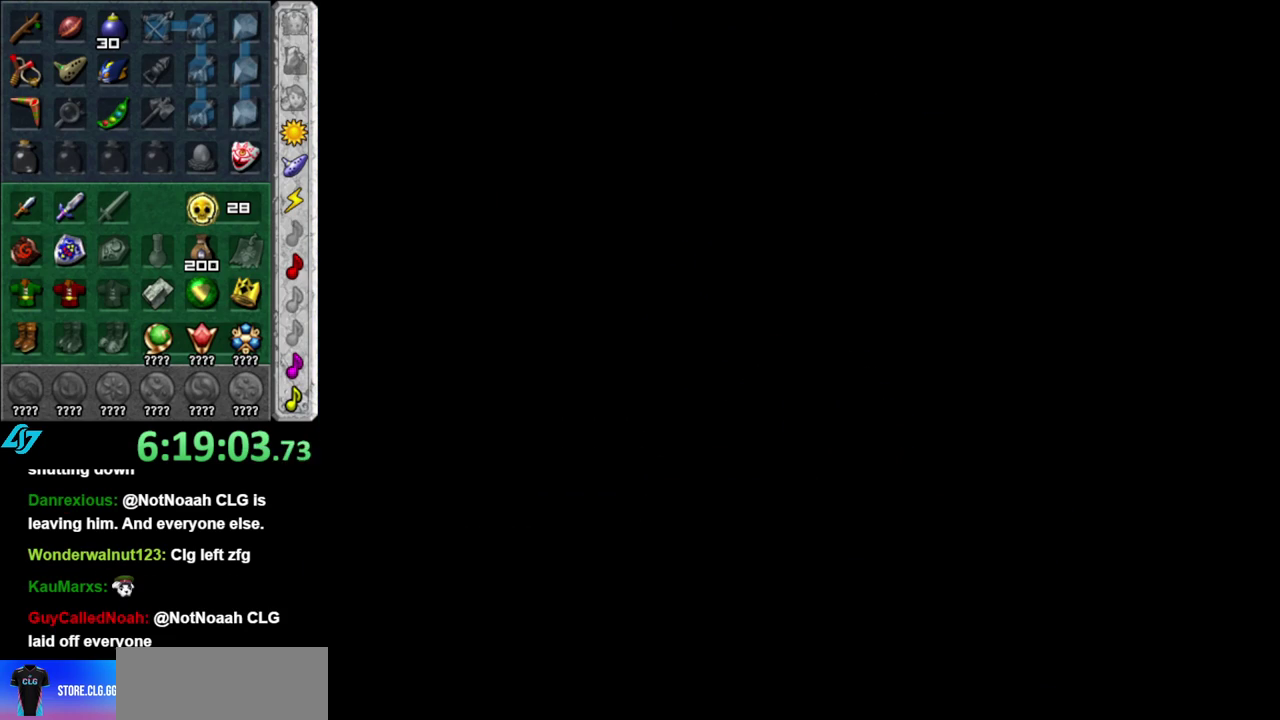
{"buttons": [], "left_stick": "center", "right_stick": "center", "events": []}
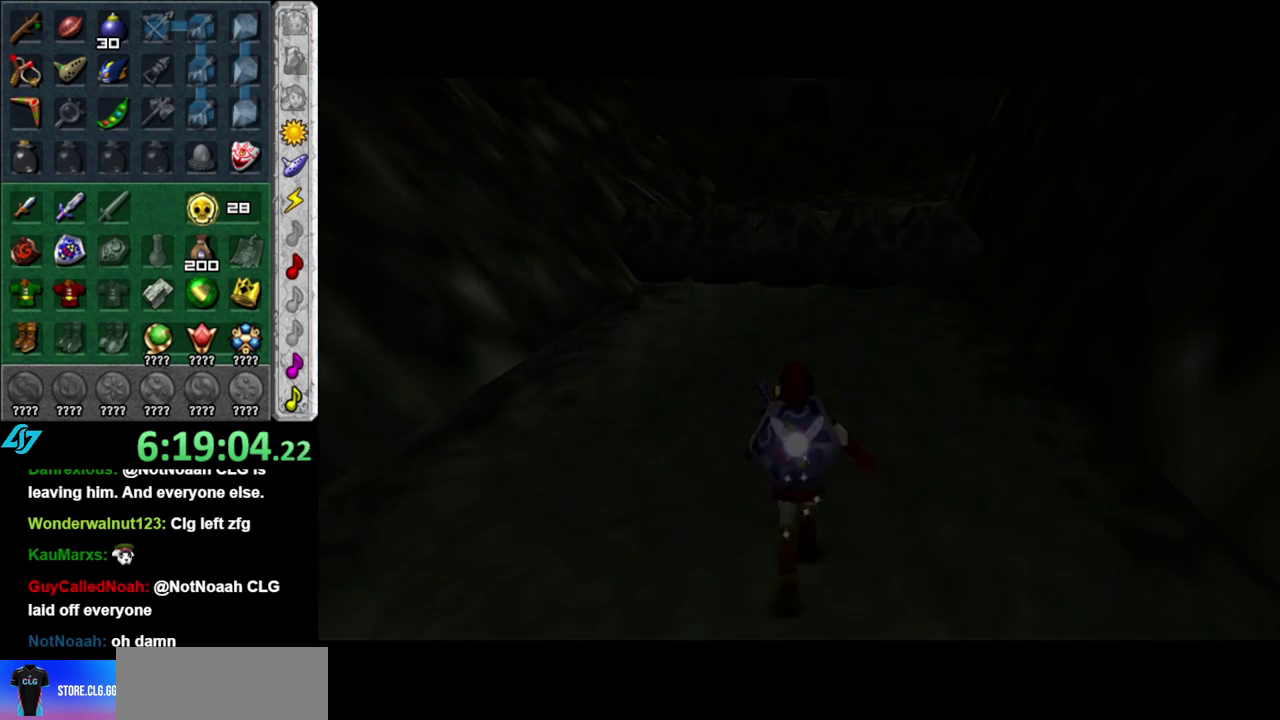
{"buttons": [], "left_stick": "center", "right_stick": "center", "events": []}
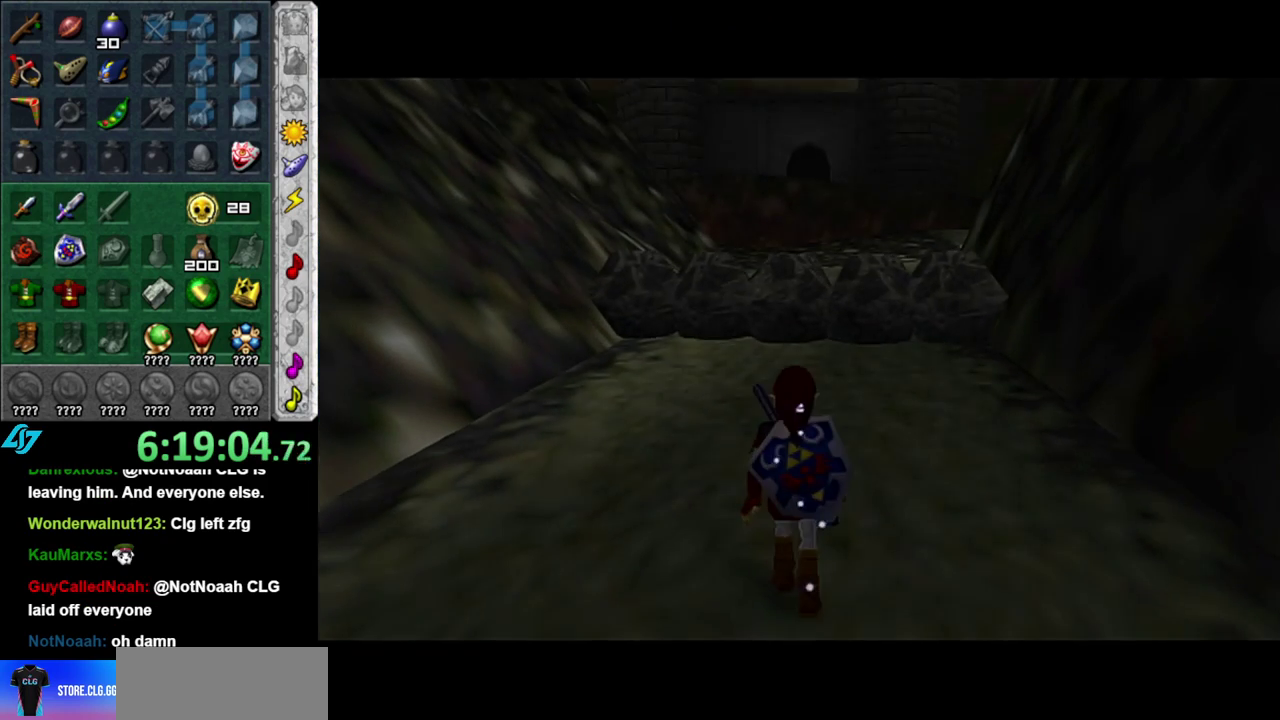
{"buttons": [], "left_stick": "down", "right_stick": "center", "events": [[83, "left_stick", "down"], [367, "A", "down"], [450, "A", "up"]]}
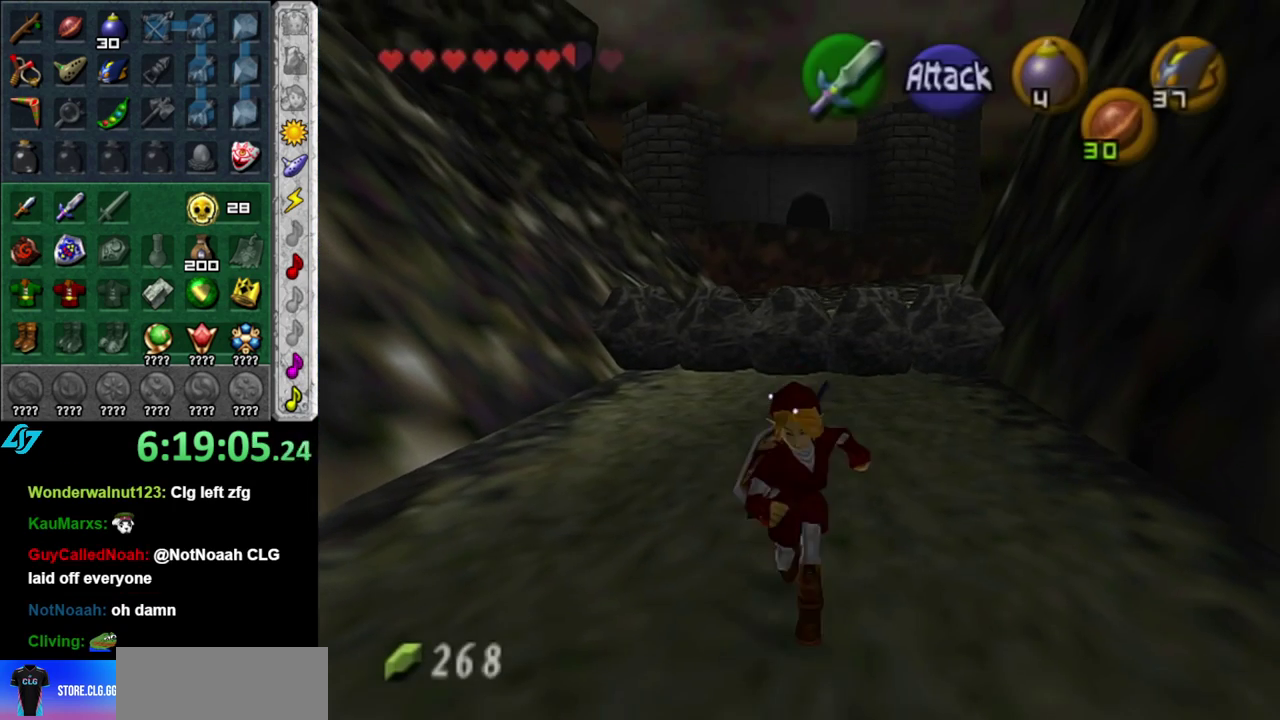
{"buttons": [], "left_stick": "down", "right_stick": "center", "events": [[50, "A", "down"], [183, "A", "up"], [267, "A", "down"], [367, "A", "up"]]}
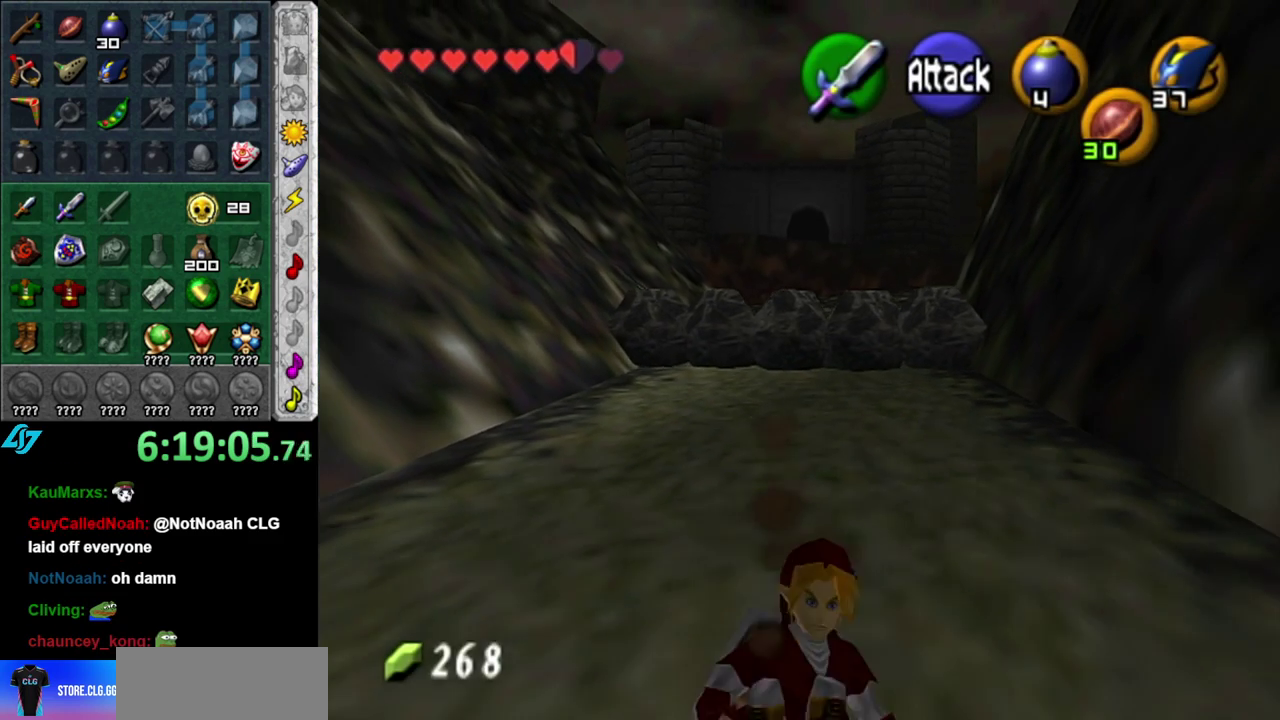
{"buttons": [], "left_stick": "down", "right_stick": "center", "events": [[183, "A", "down"], [267, "A", "up"], [367, "A", "down"], [450, "A", "up"]]}
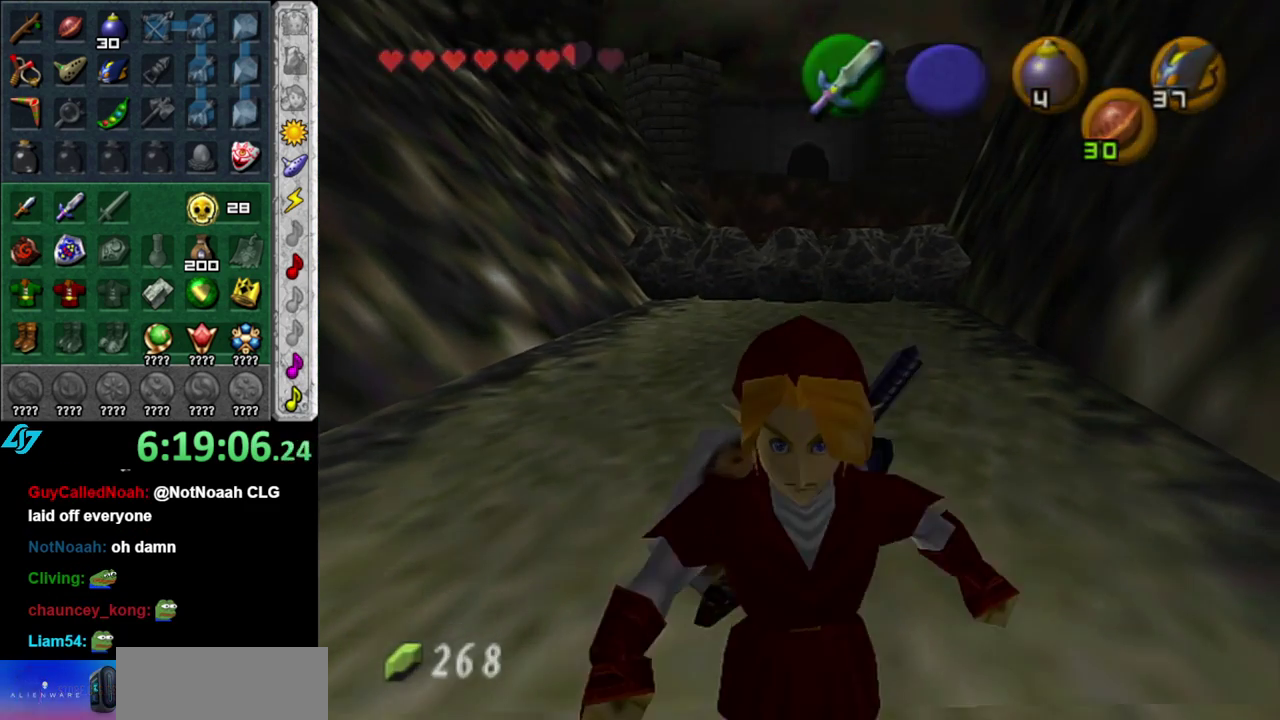
{"buttons": [], "left_stick": "center", "right_stick": "center", "events": [[50, "A", "down"], [167, "A", "up"], [300, "left_stick", "center"]]}
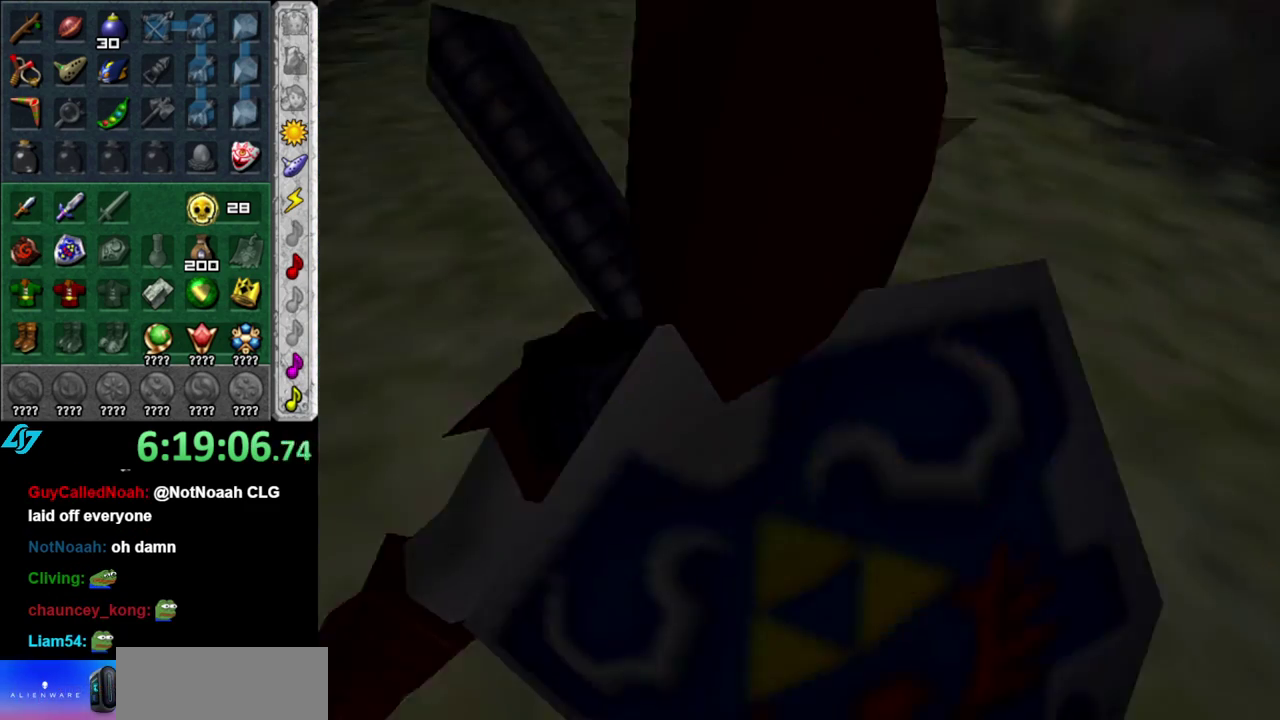
{"buttons": [], "left_stick": "center", "right_stick": "center", "events": []}
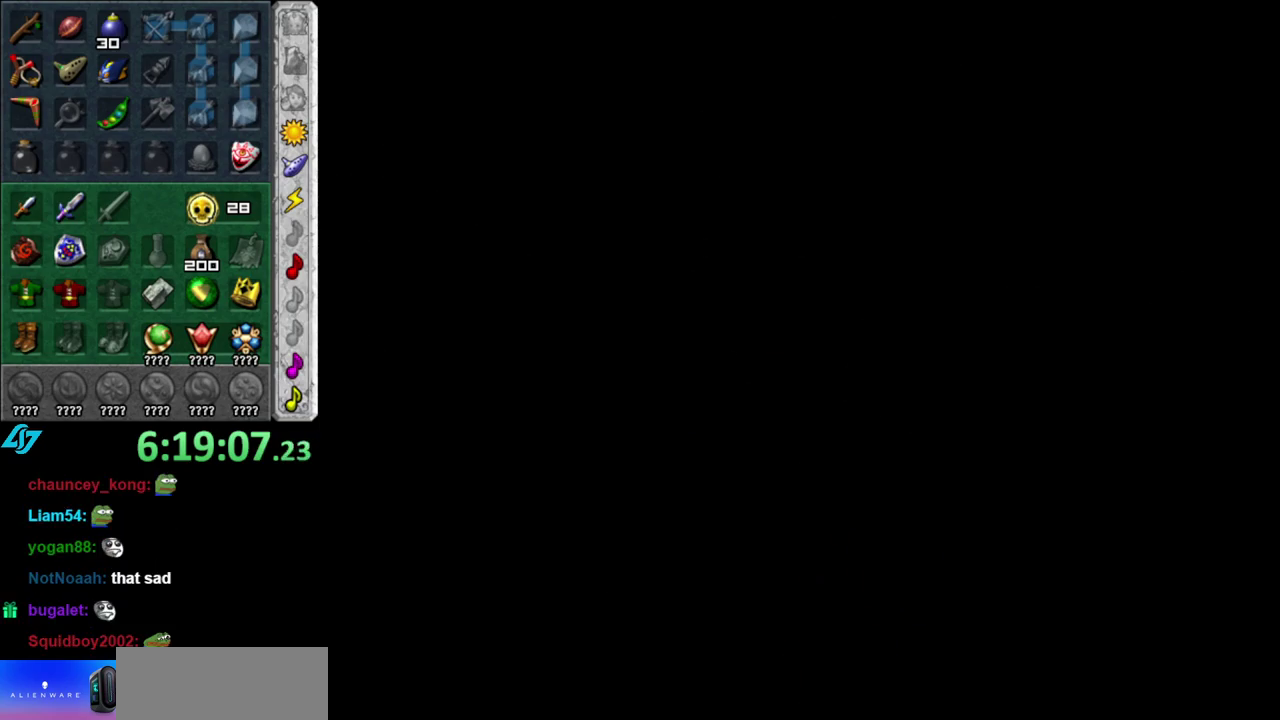
{"buttons": [], "left_stick": "up", "right_stick": "center", "events": [[333, "left_stick", "up"]]}
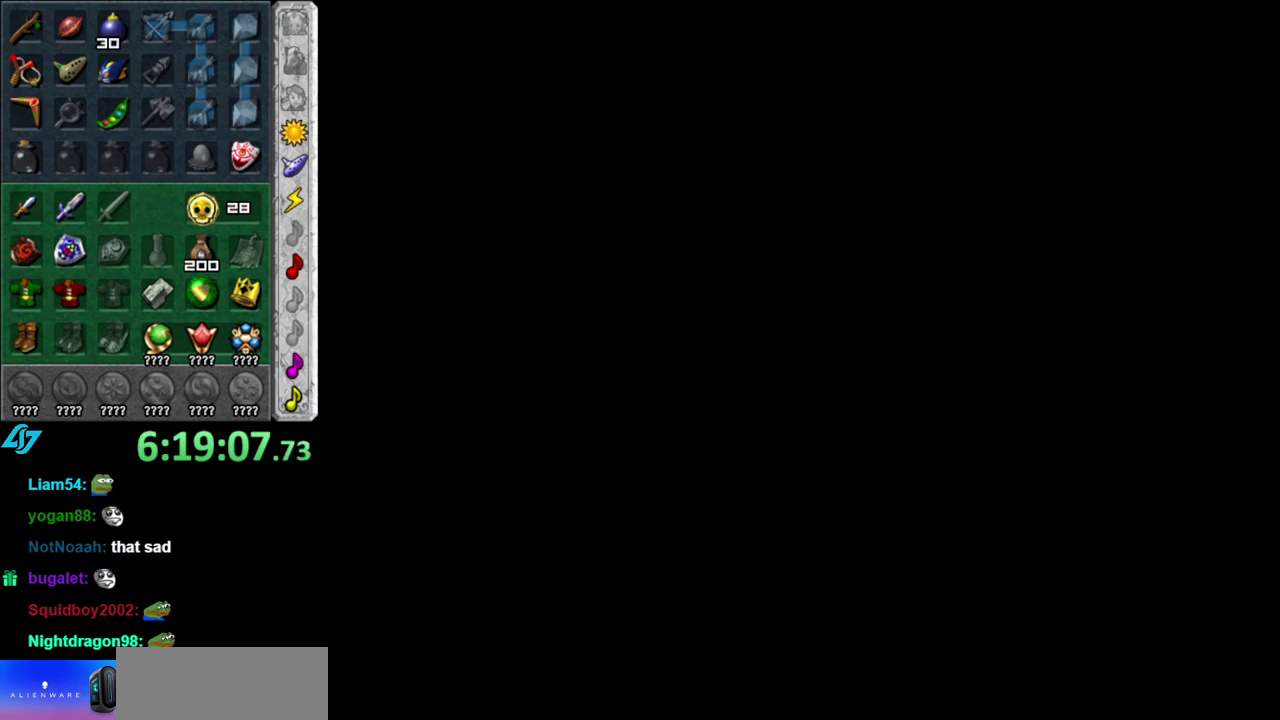
{"buttons": [], "left_stick": "up", "right_stick": "center", "events": []}
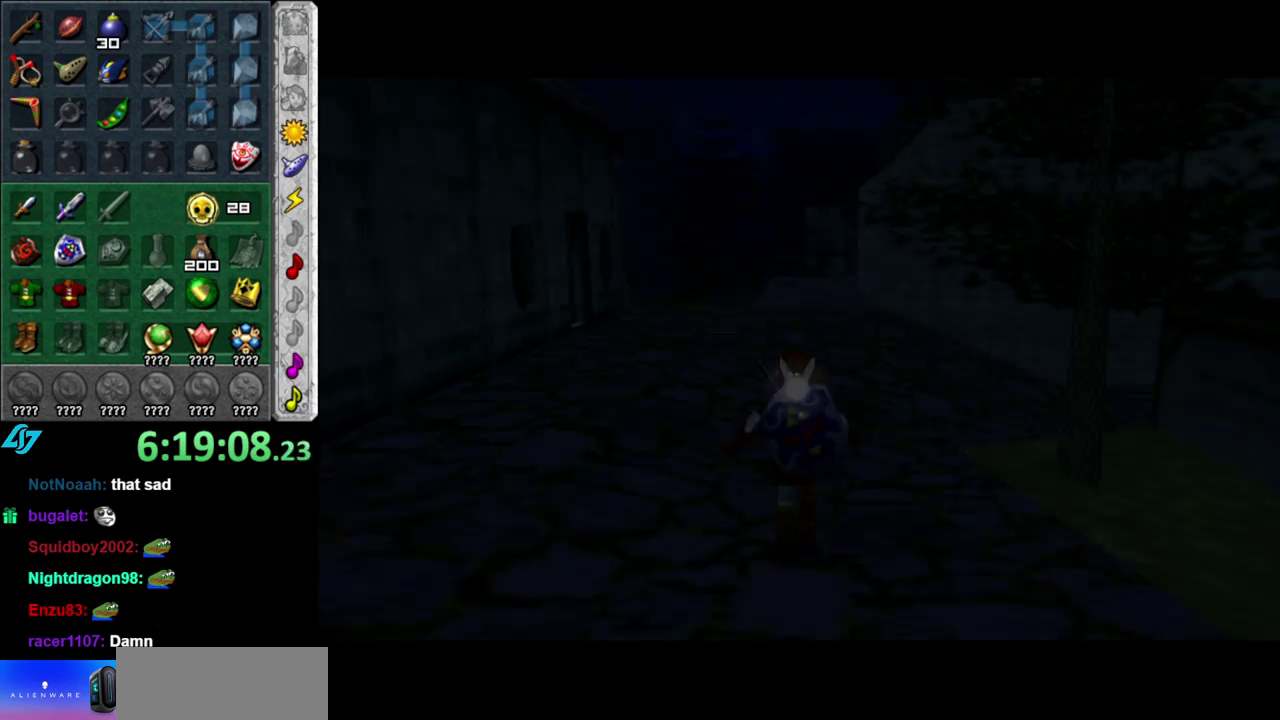
{"buttons": [], "left_stick": "up-right", "right_stick": "center", "events": [[483, "left_stick", "up-right"]]}
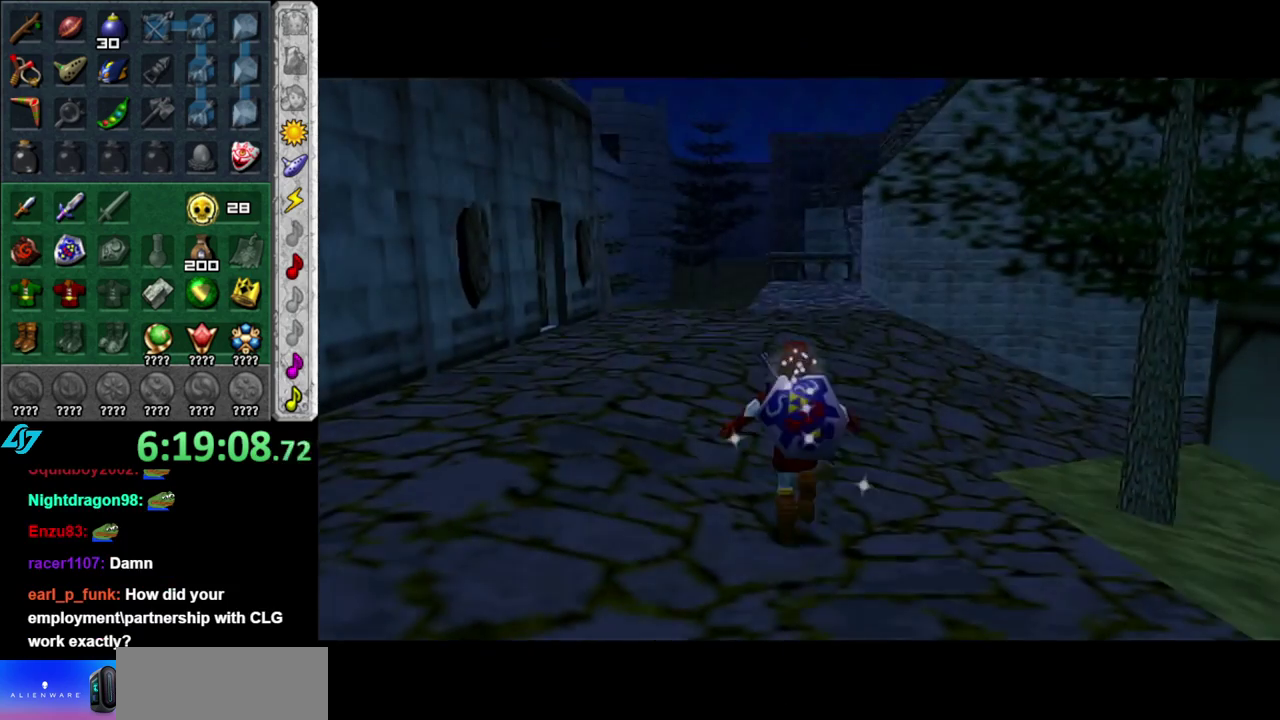
{"buttons": [], "left_stick": "right", "right_stick": "center", "events": [[267, "left_stick", "right"]]}